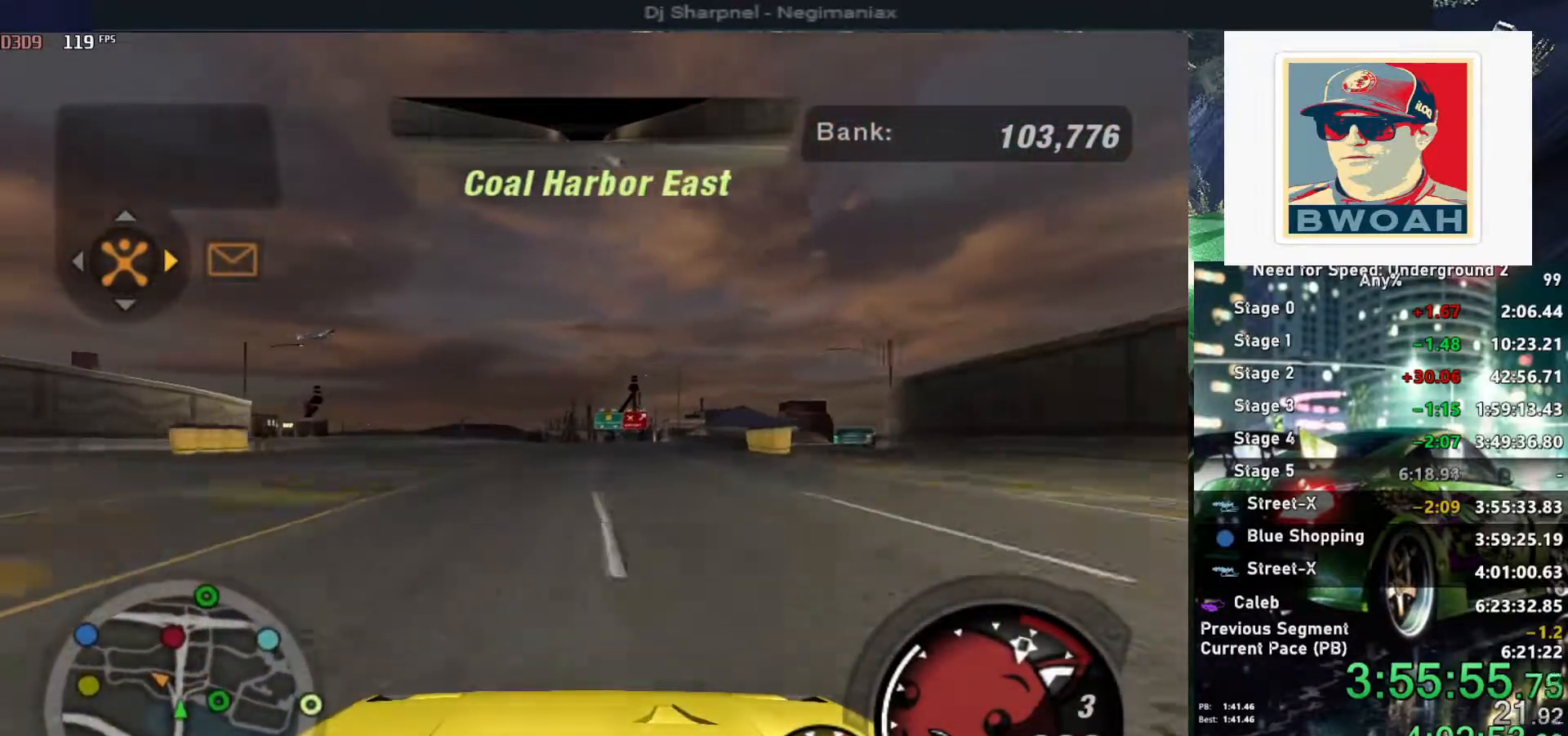
Gameplay with keyboard; each line is a JSON object with the keys held at the frame after it. "events" lists presses ("down") and releases ("up") of "alt", "ctrl", "down", "escape", "left", "r", "return", "right", "shift", "space", "super", "t", "tab", "u" and "up" between this image and that frame as [ms after this image, input, new state], when the widget could be followed in between. No other keys are recorded. Mouse input is not recorded.
{"keys": ["right", "up"], "events": [[500, "right", "down"]]}
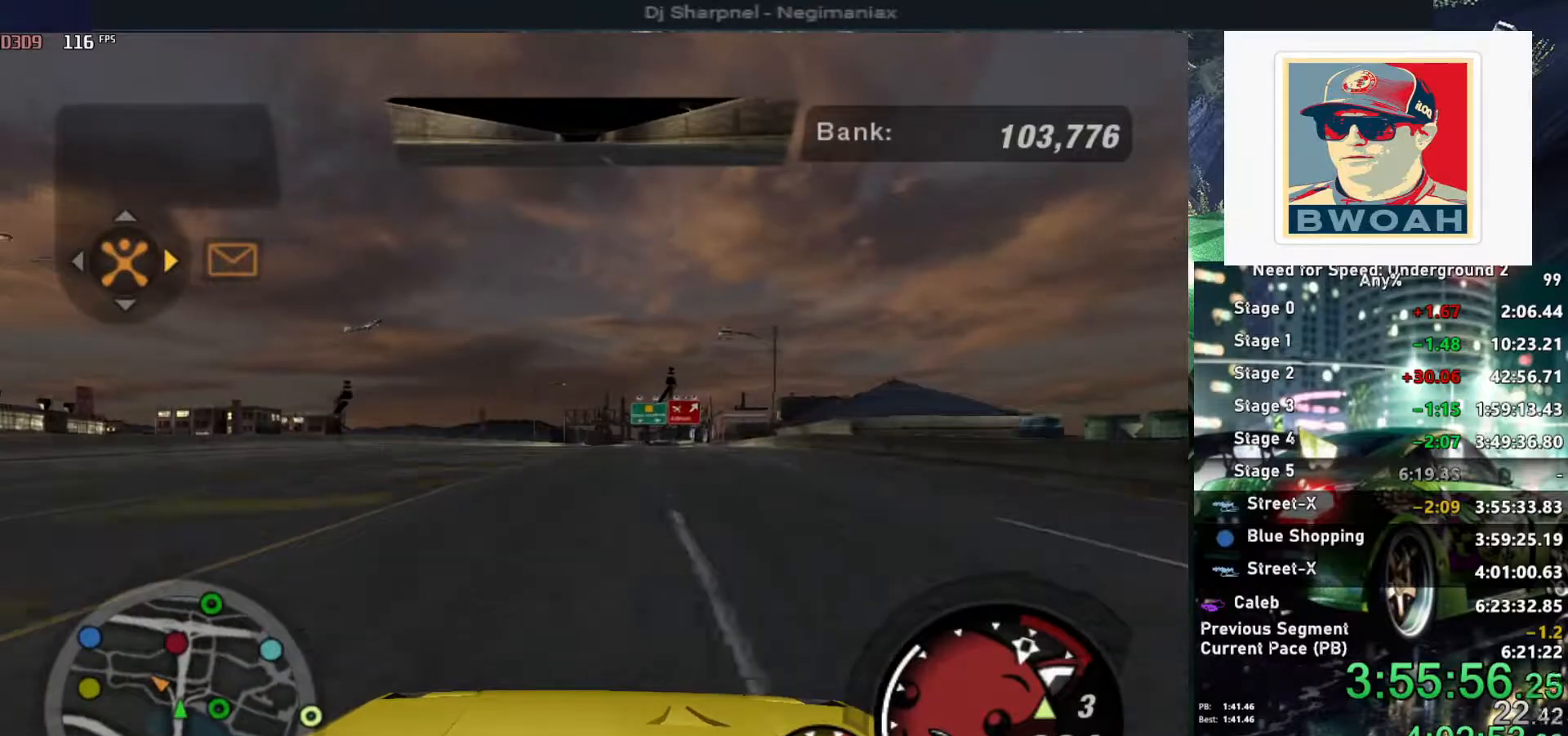
{"keys": ["up"], "events": [[50, "right", "up"], [284, "shift", "down"], [334, "shift", "up"]]}
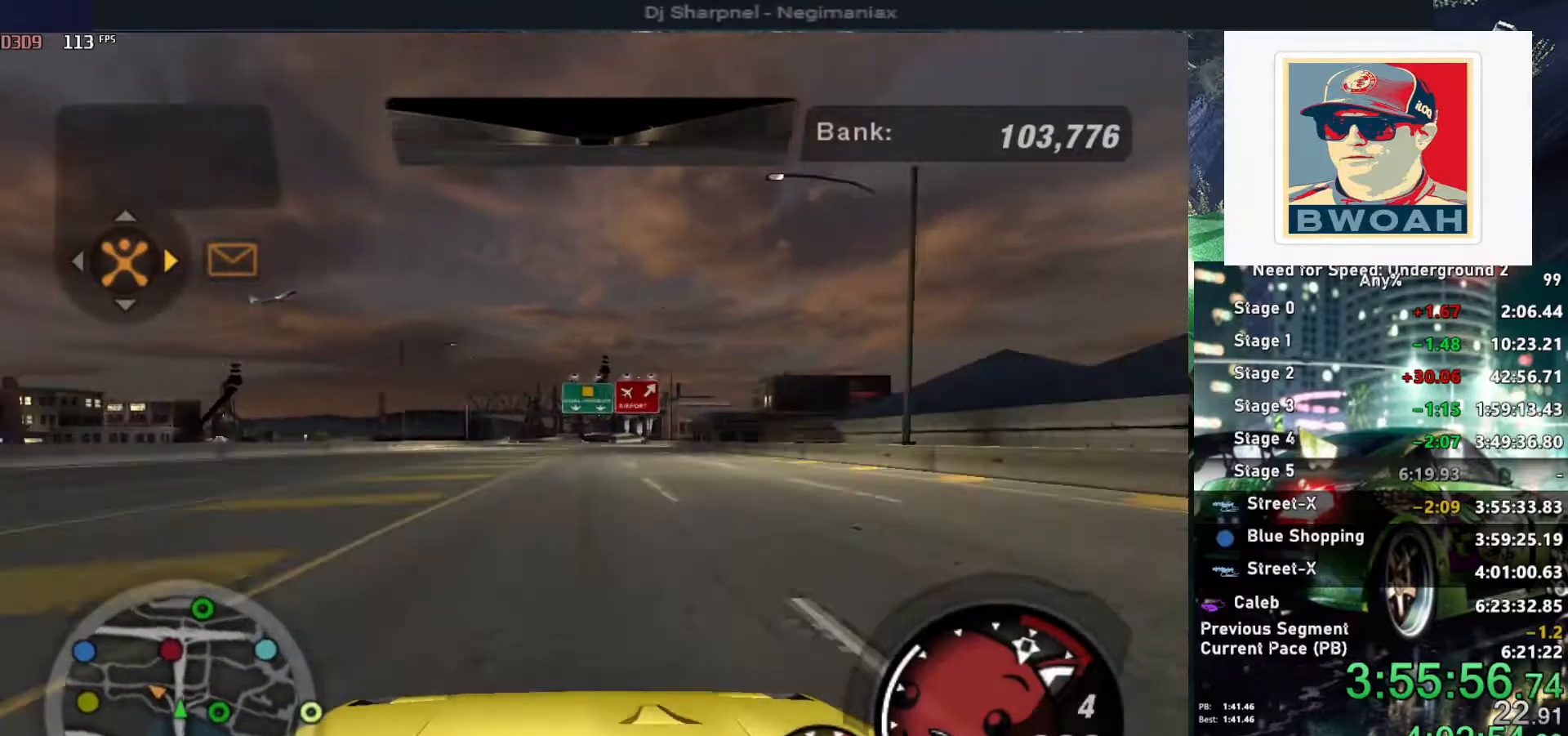
{"keys": ["up"], "events": []}
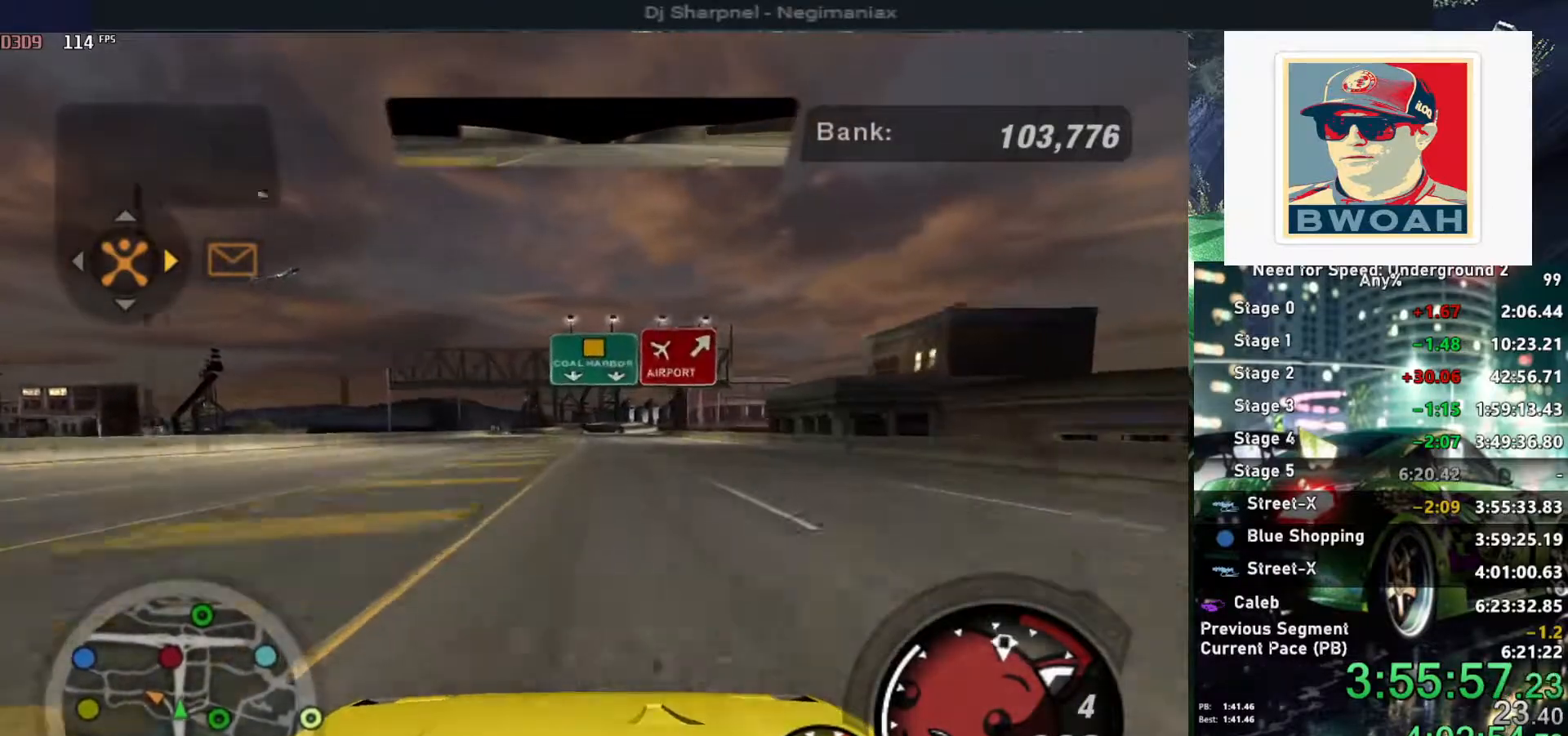
{"keys": ["up"], "events": [[167, "right", "down"], [217, "right", "up"]]}
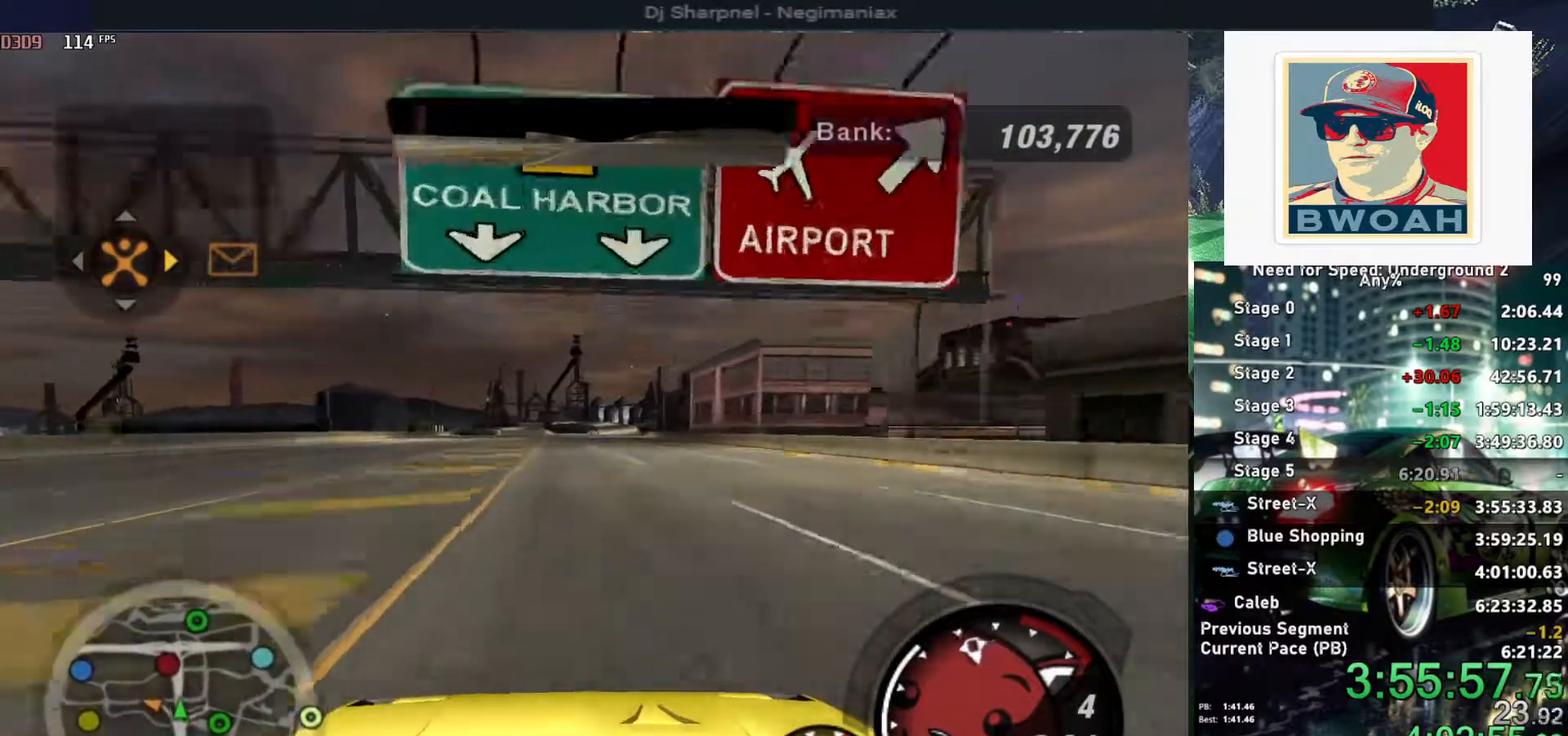
{"keys": ["up"], "events": []}
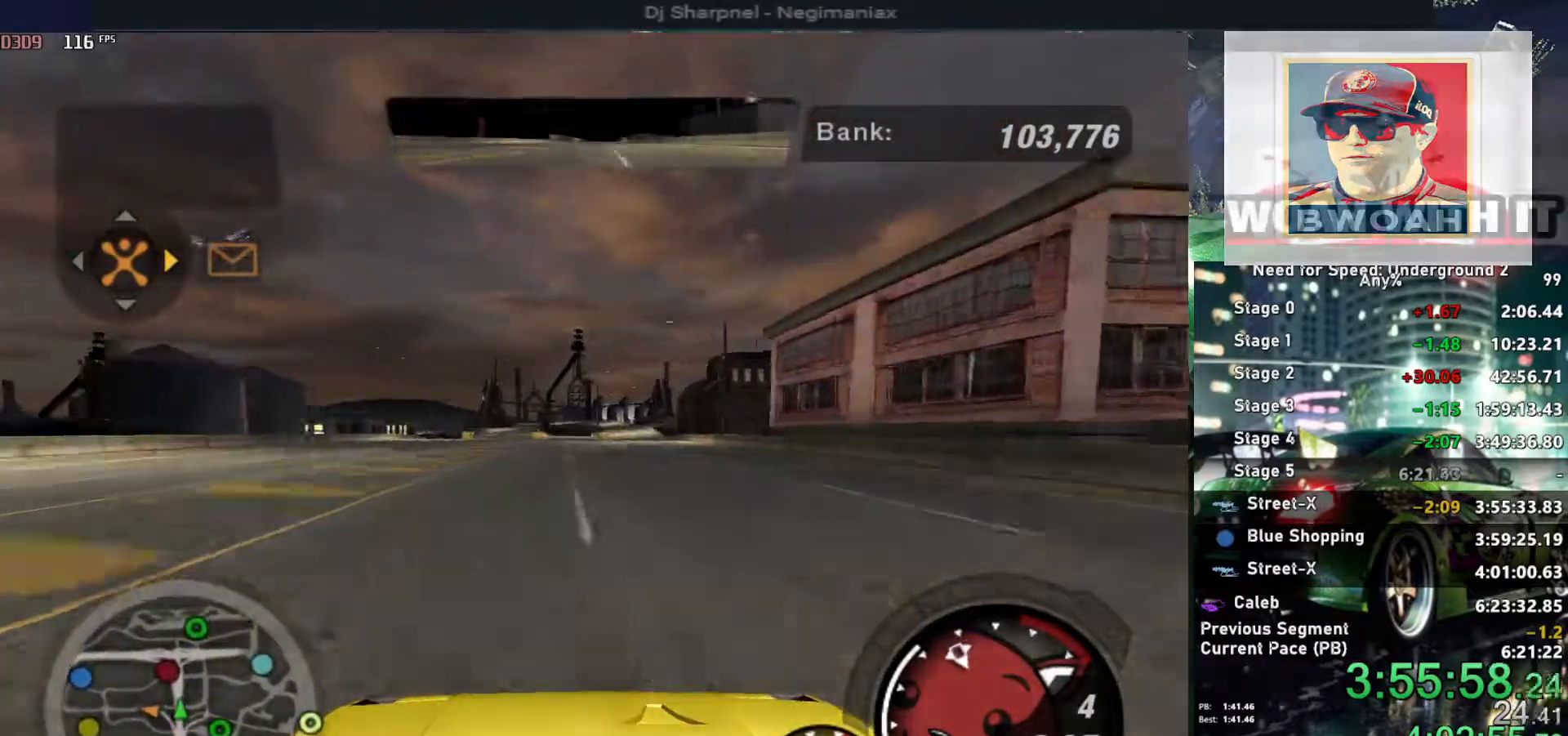
{"keys": ["up"], "events": [[400, "left", "down"], [484, "left", "up"]]}
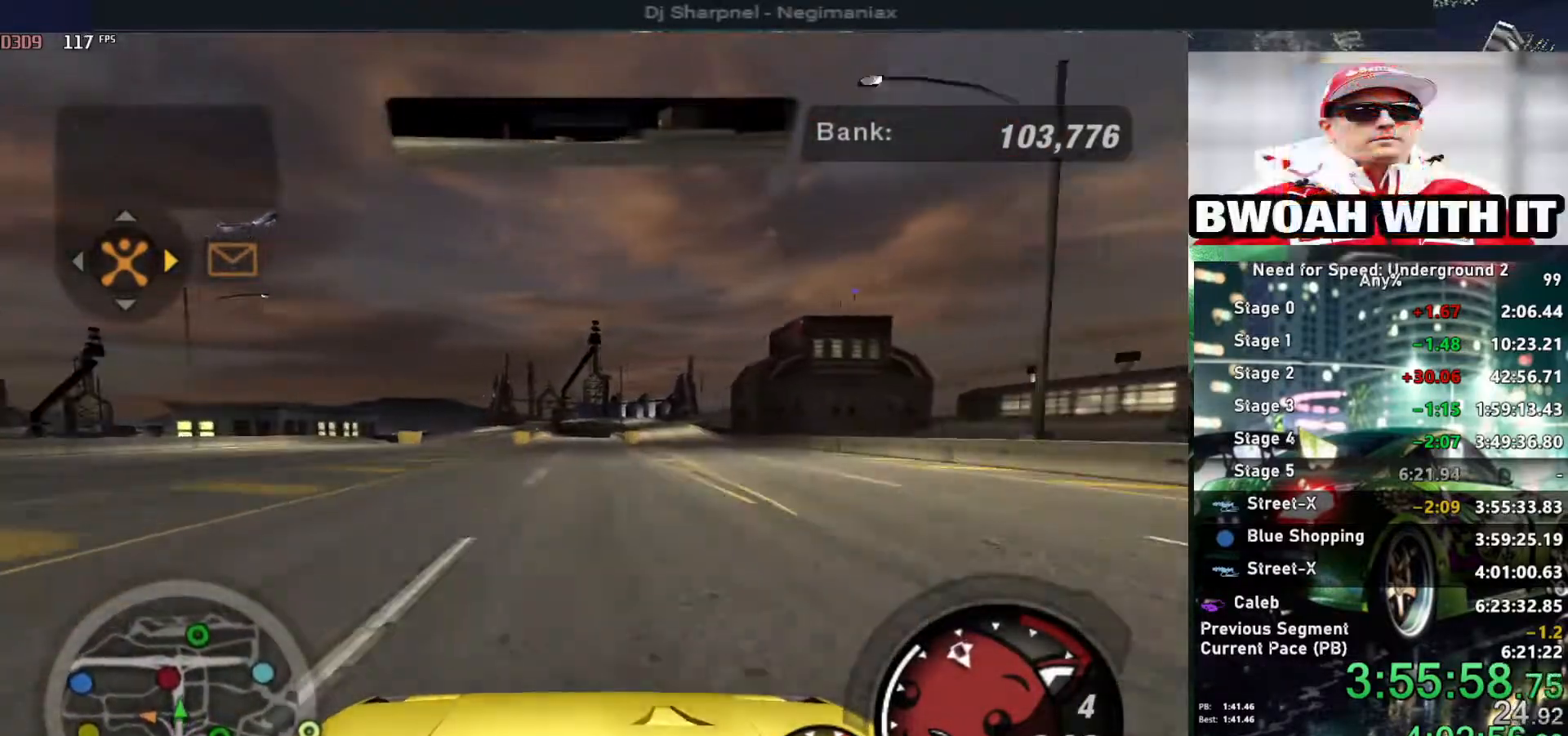
{"keys": ["up"], "events": []}
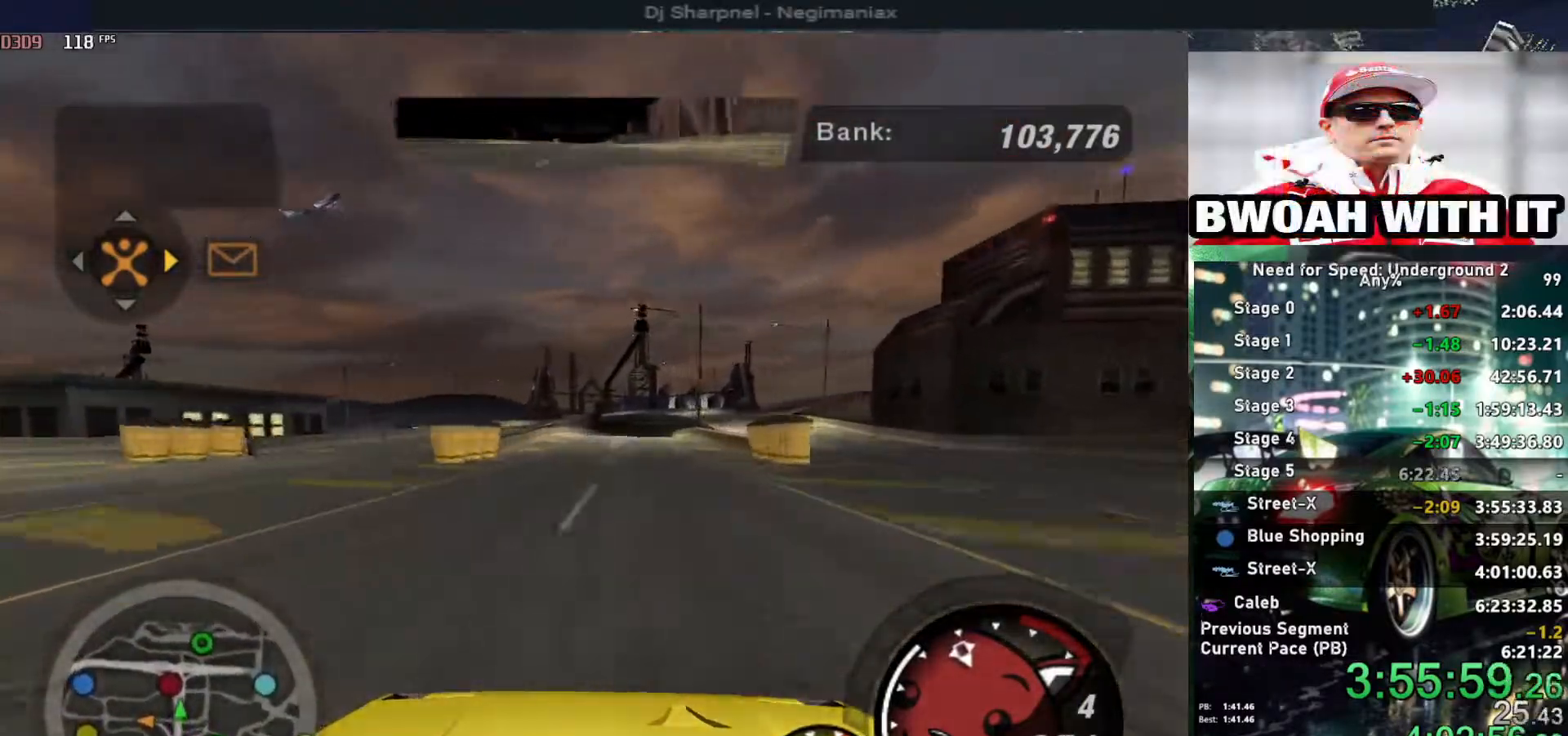
{"keys": ["up"], "events": []}
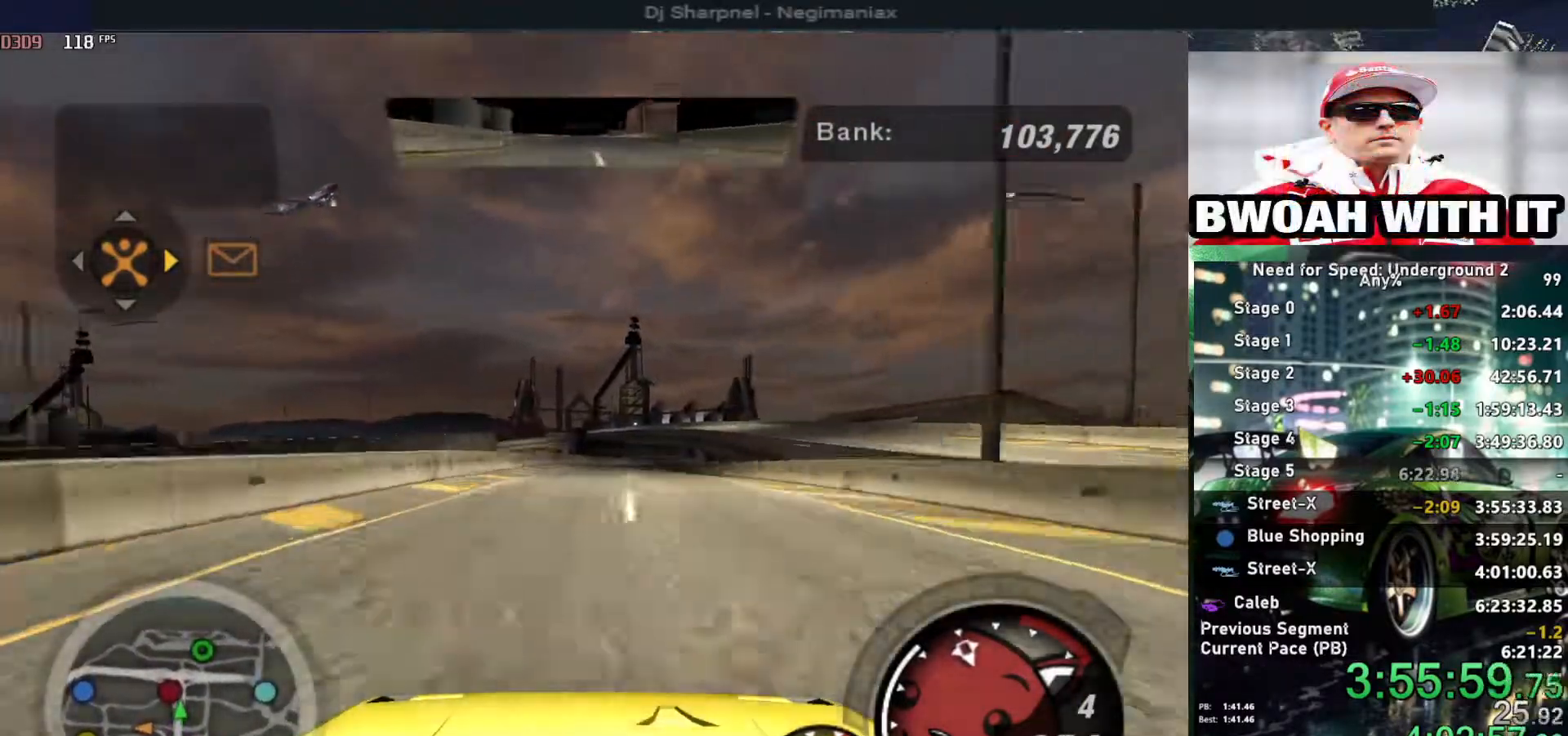
{"keys": ["right", "up"], "events": [[100, "right", "down"], [150, "right", "up"], [434, "right", "down"]]}
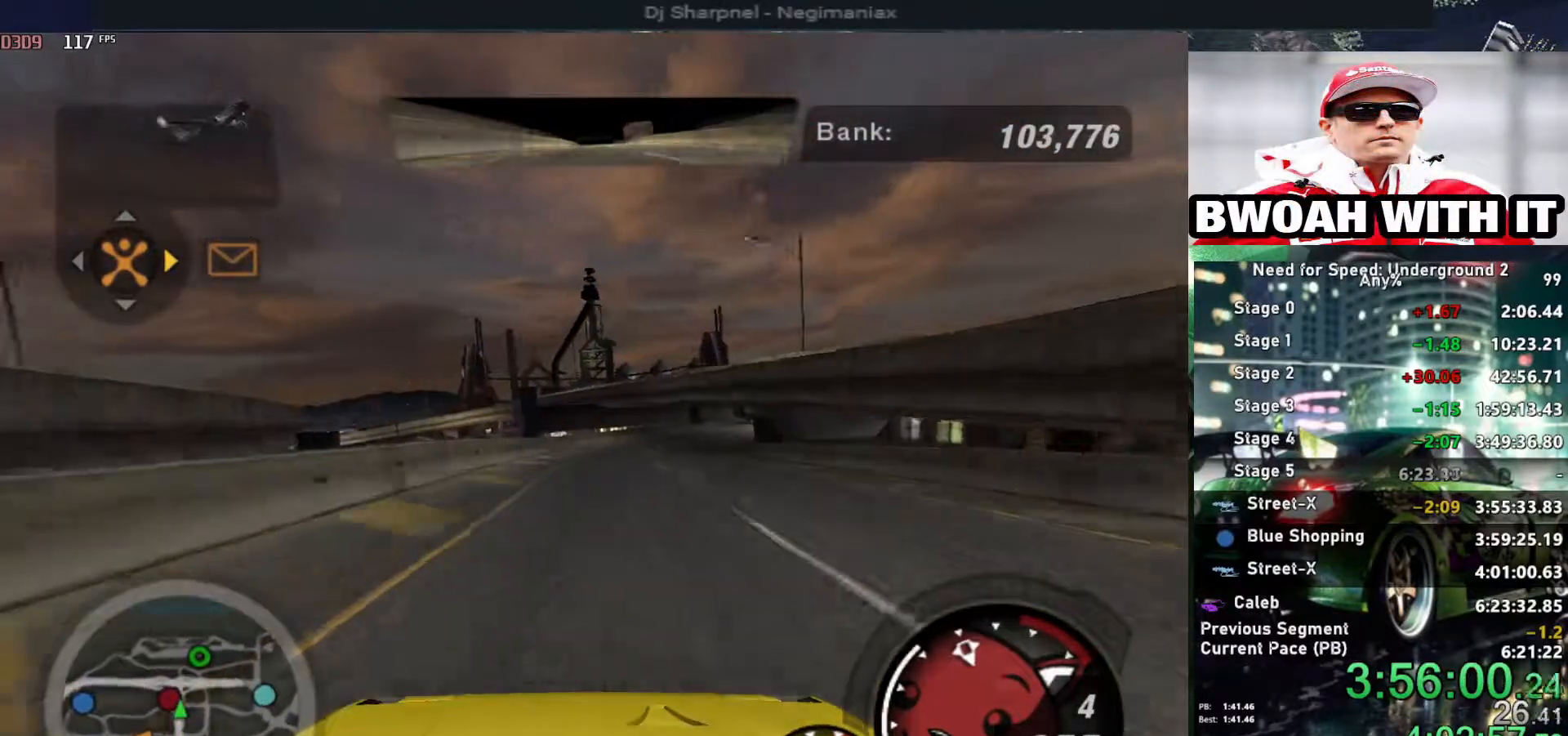
{"keys": ["right", "up"], "events": [[34, "right", "up"], [167, "right", "down"], [267, "right", "up"], [417, "right", "down"]]}
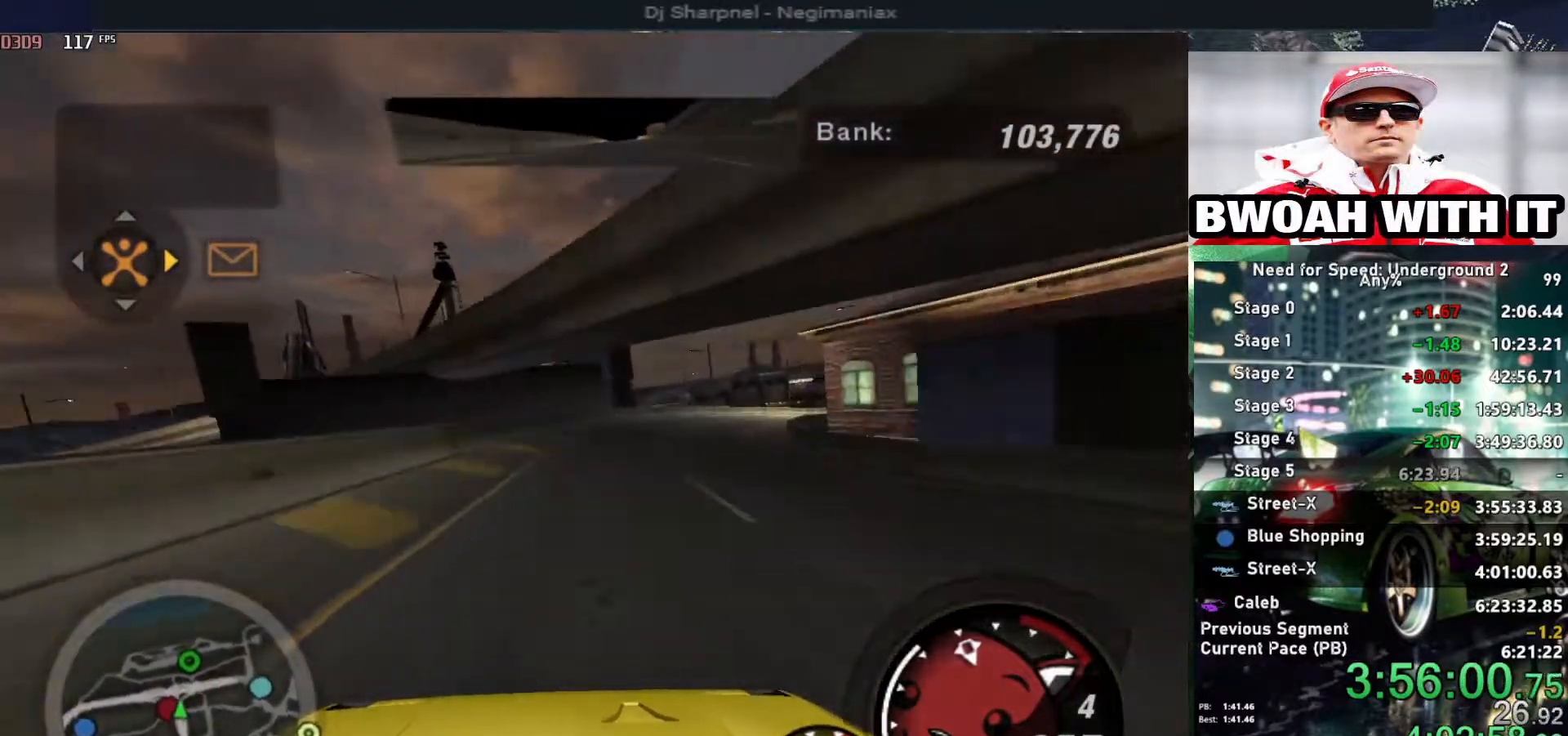
{"keys": ["right", "up"], "events": []}
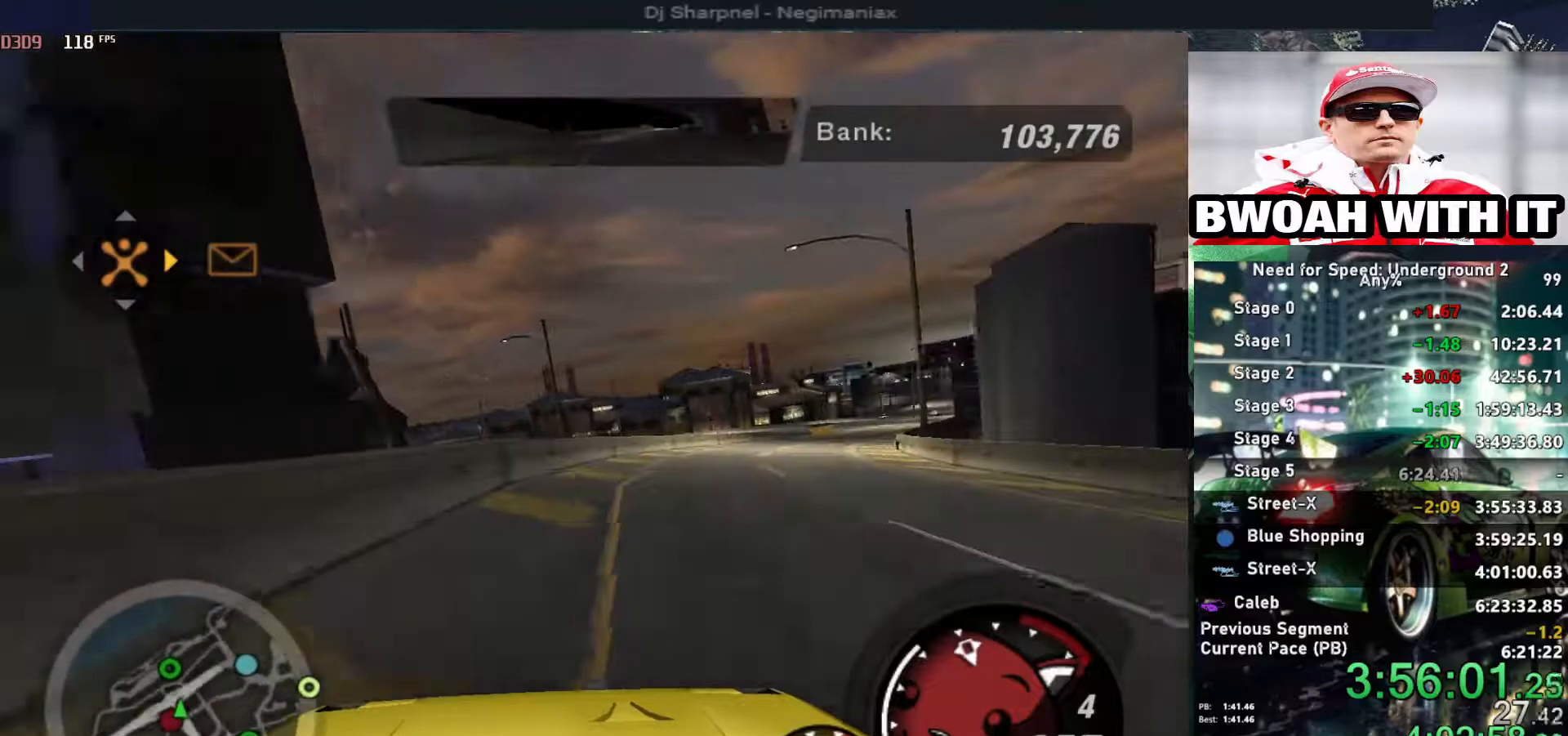
{"keys": ["right", "up"], "events": [[167, "right", "up"], [484, "right", "down"]]}
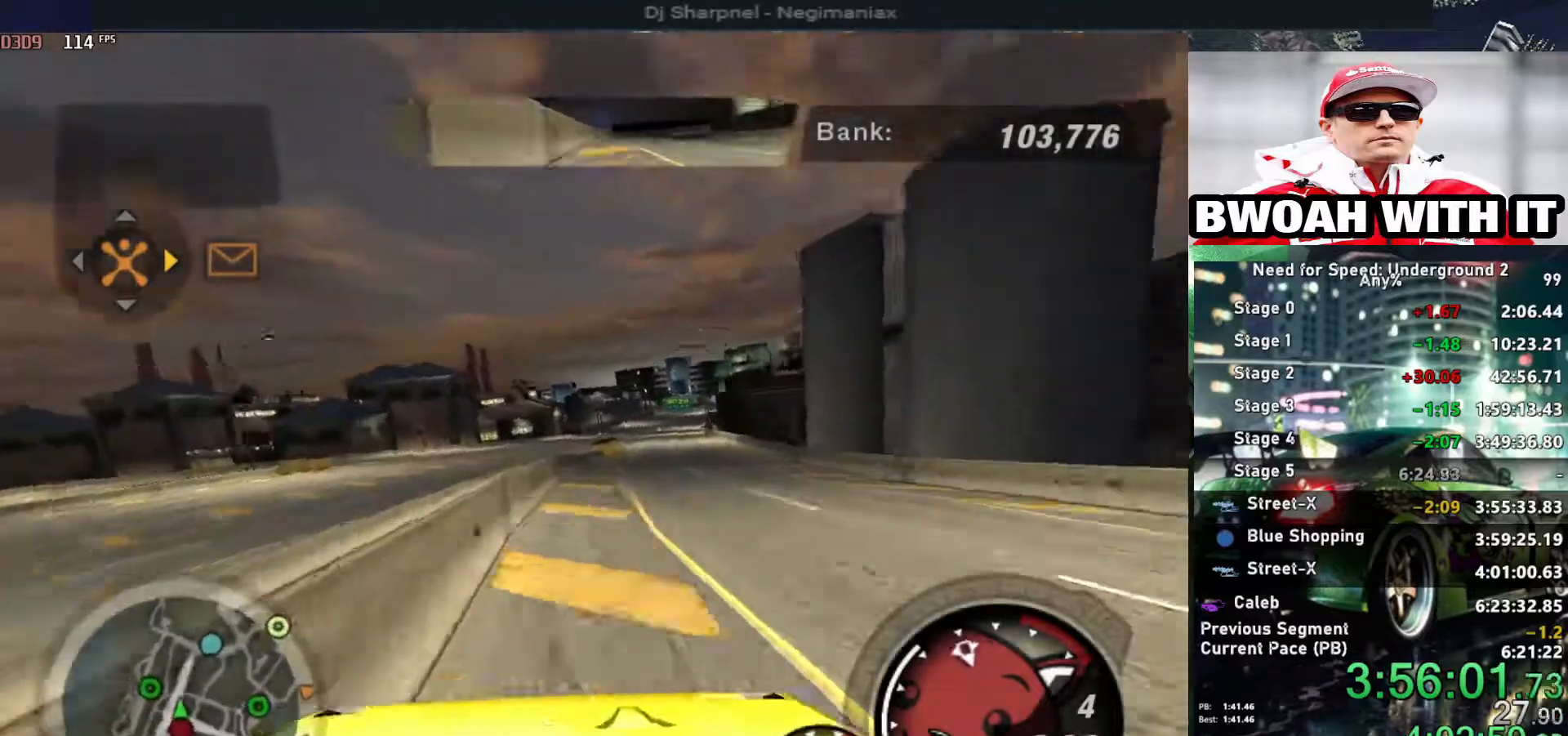
{"keys": ["up"], "events": [[367, "right", "up"]]}
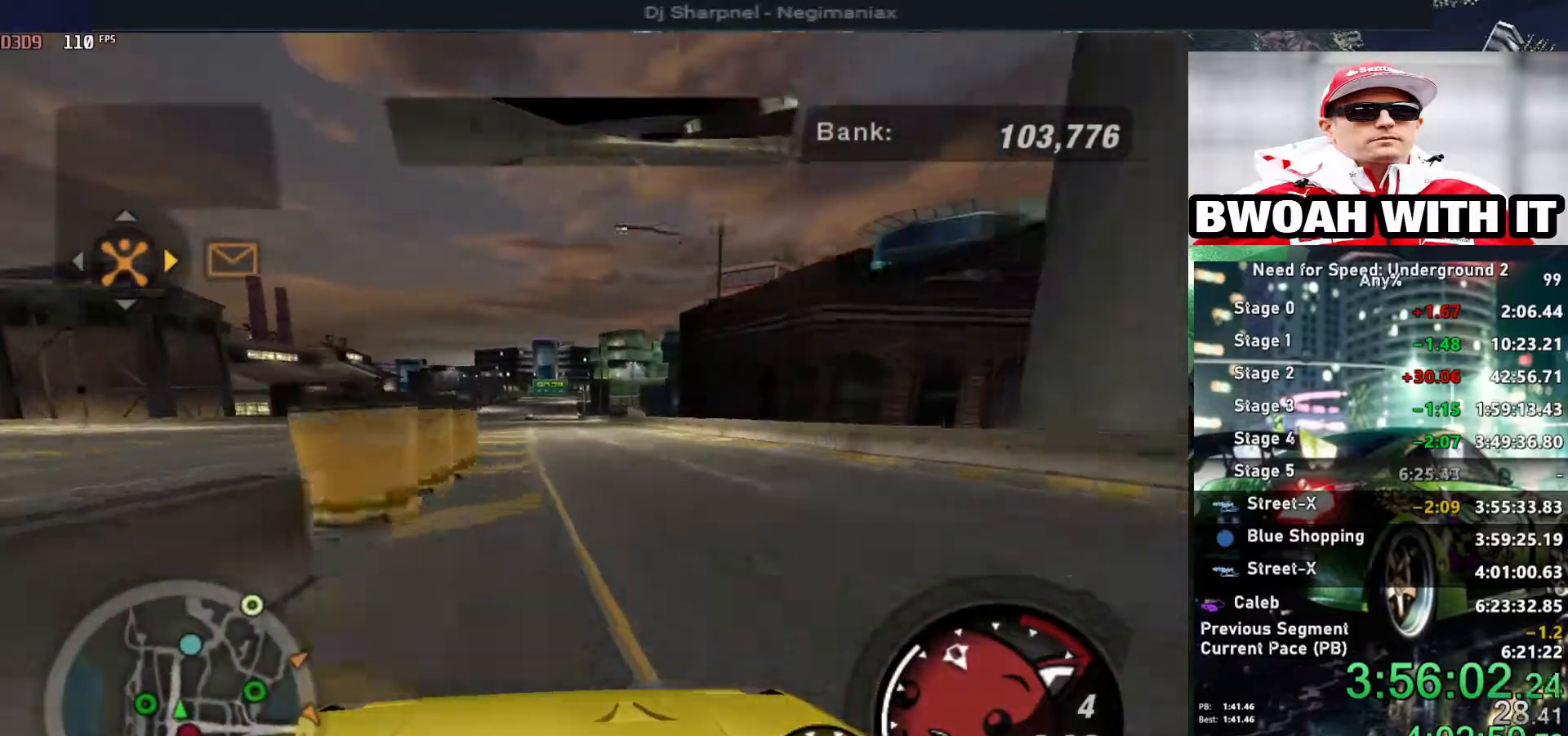
{"keys": ["up"], "events": [[184, "left", "down"], [284, "left", "up"]]}
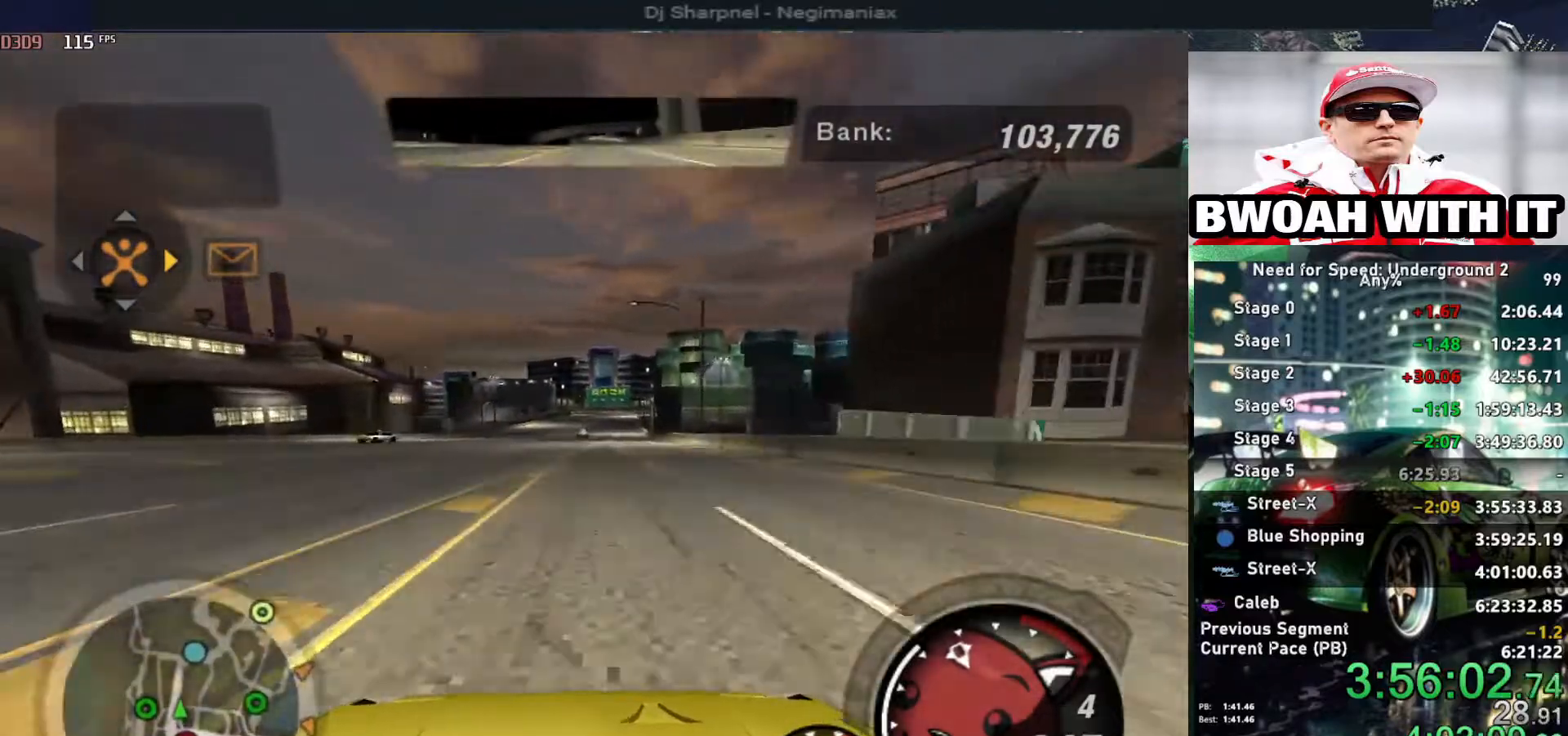
{"keys": ["up"], "events": []}
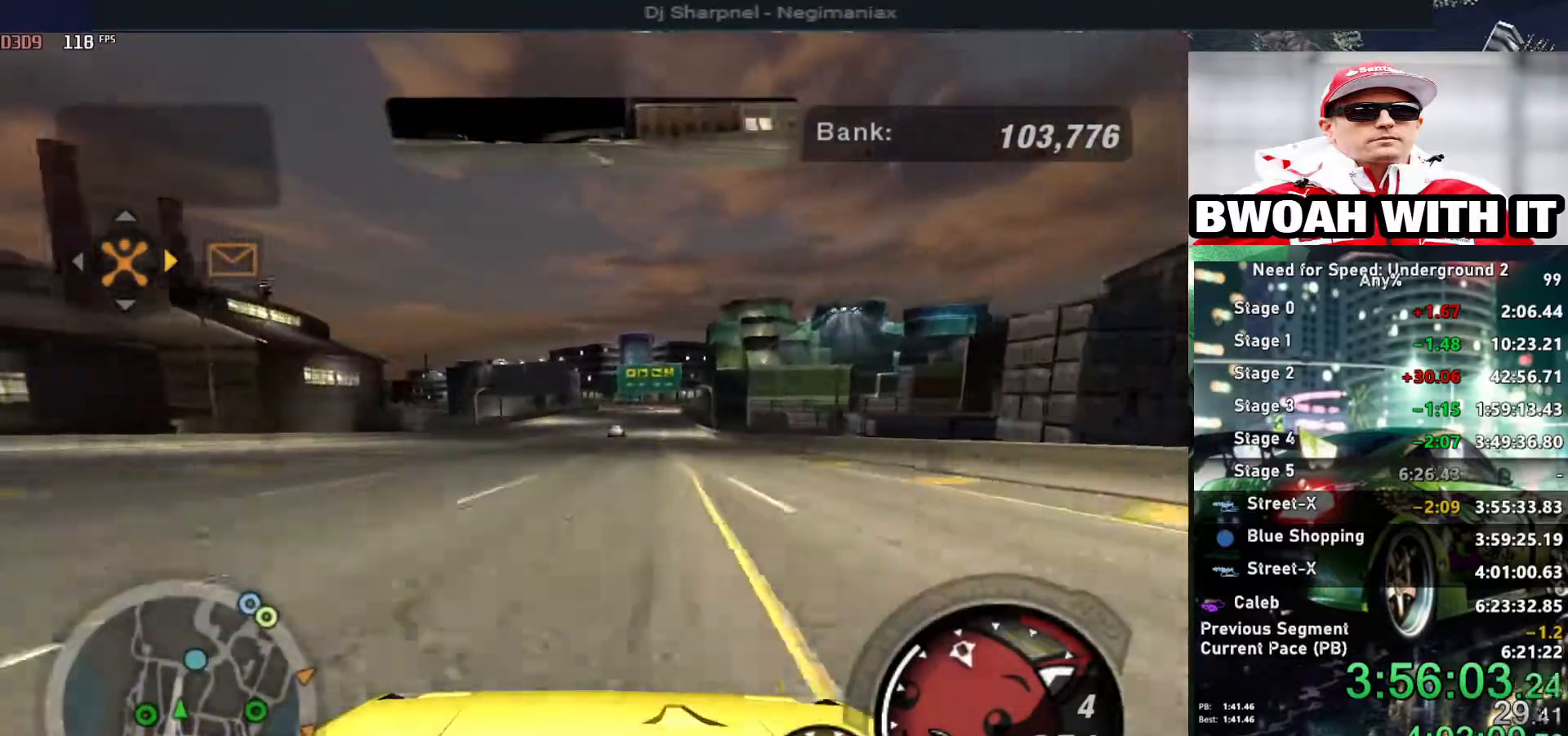
{"keys": ["up"], "events": []}
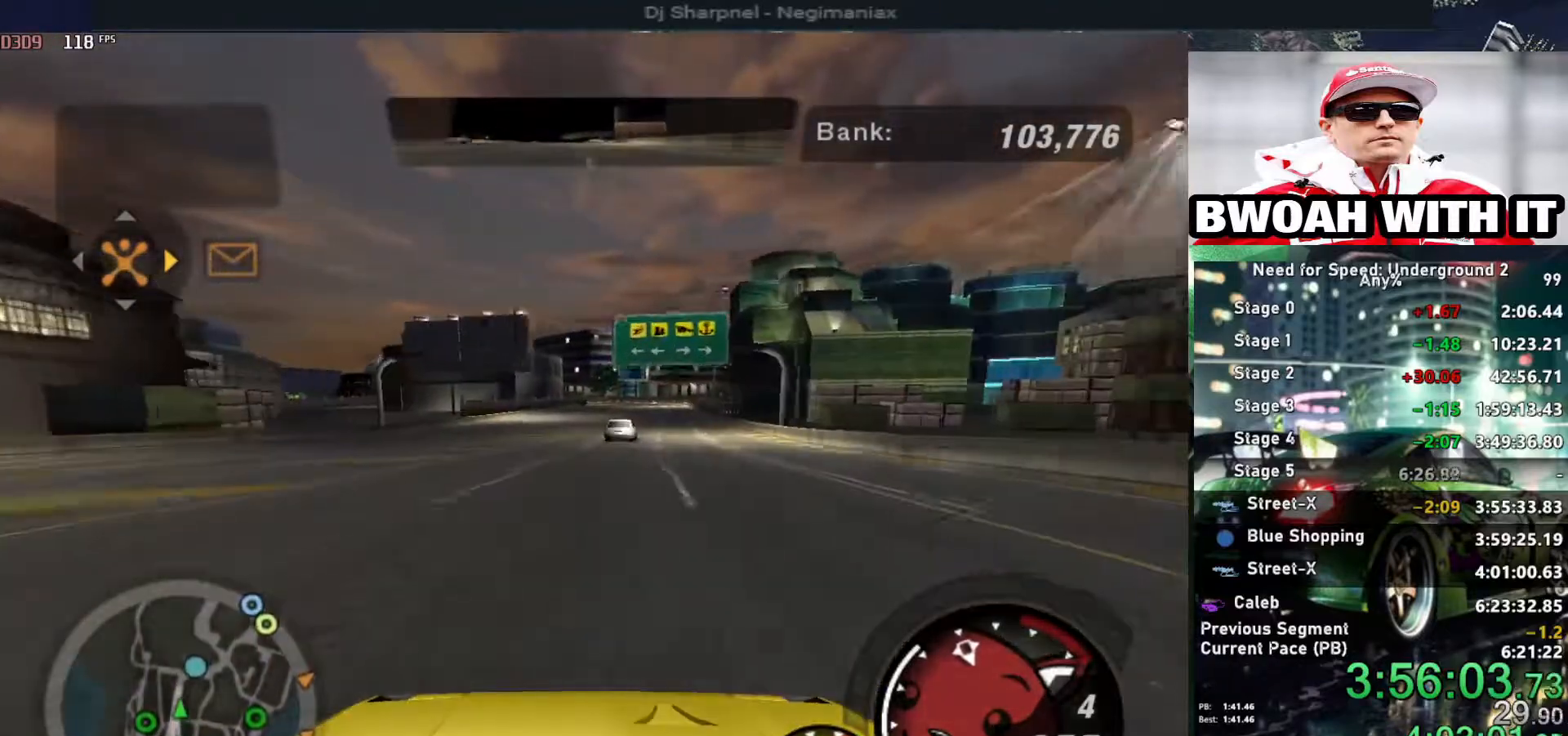
{"keys": ["right", "up"], "events": [[50, "left", "down"], [100, "left", "up"], [434, "right", "down"]]}
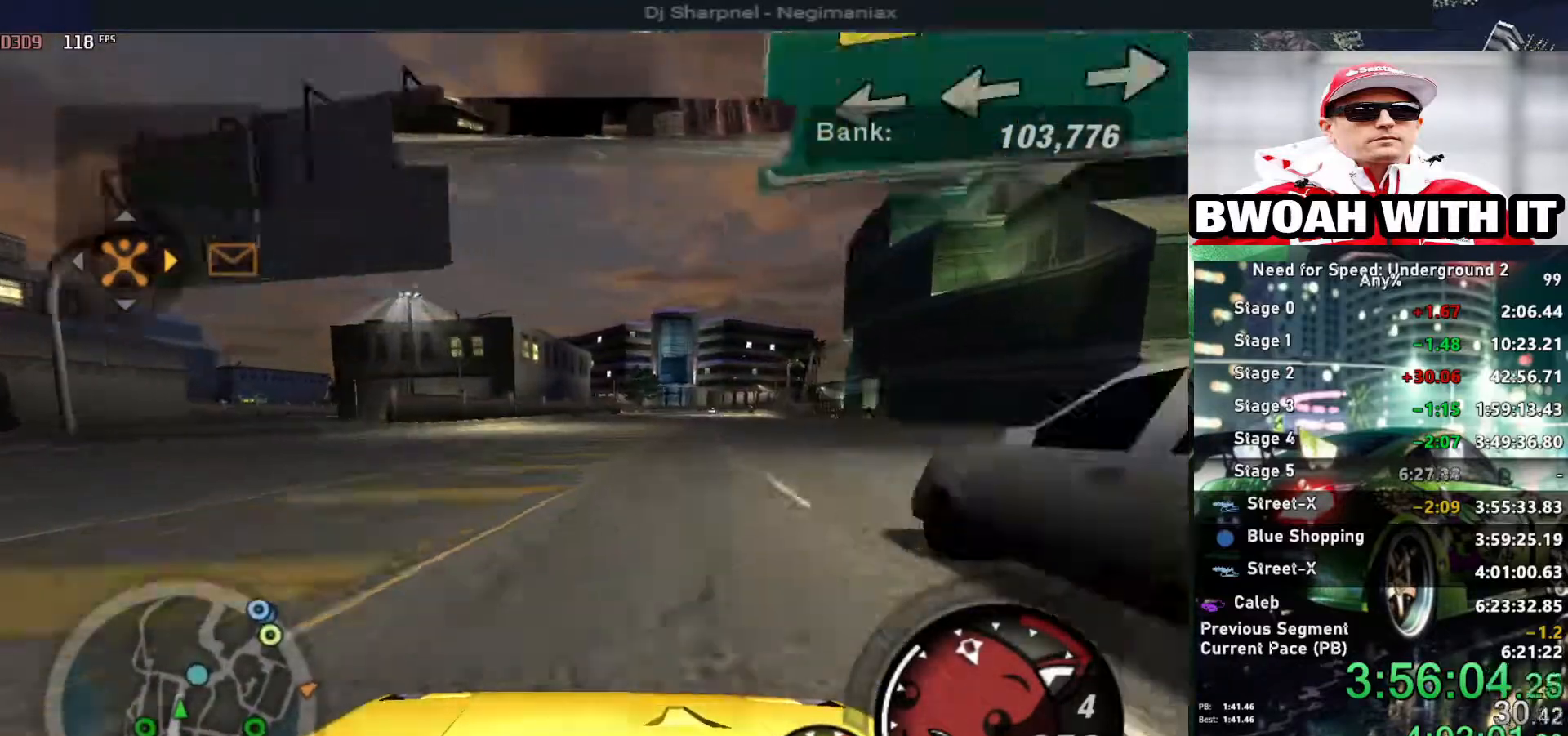
{"keys": ["down"], "events": [[100, "right", "up"], [200, "up", "up"], [400, "down", "down"]]}
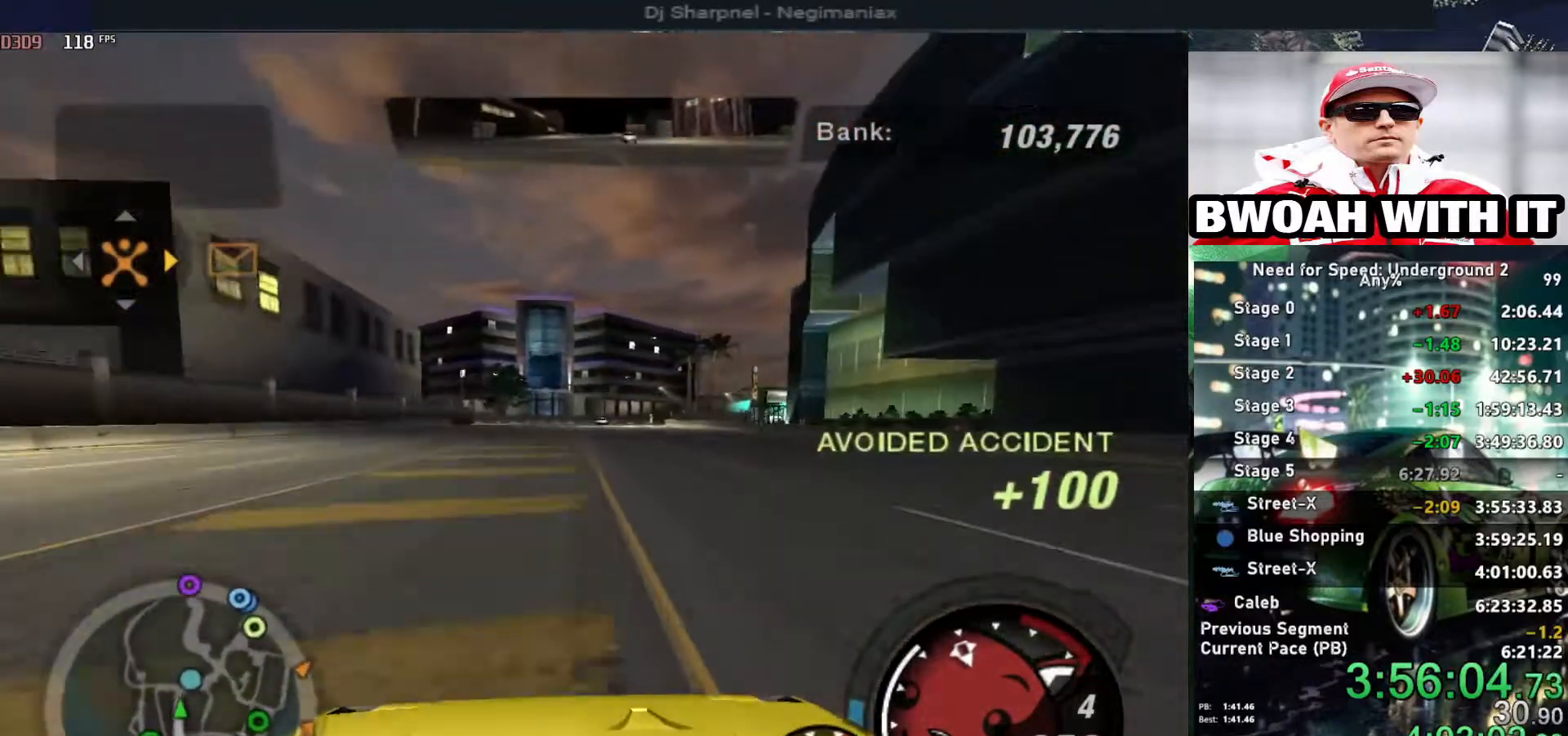
{"keys": ["down", "right"], "events": [[34, "right", "down"], [117, "right", "up"], [234, "left", "down"], [317, "left", "up"], [450, "right", "down"]]}
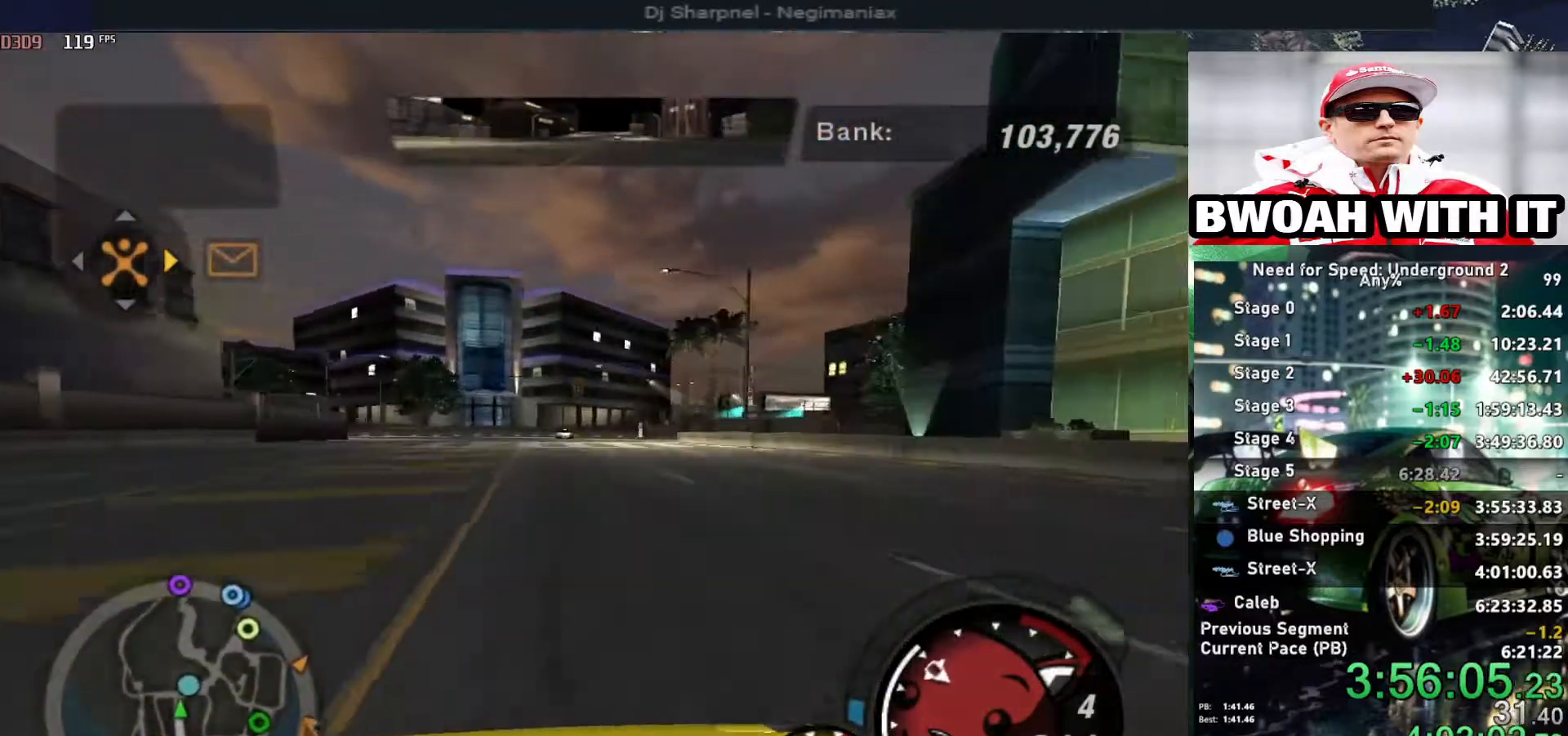
{"keys": ["down", "right"], "events": [[50, "right", "up"], [134, "left", "down"], [484, "left", "up"], [484, "right", "down"]]}
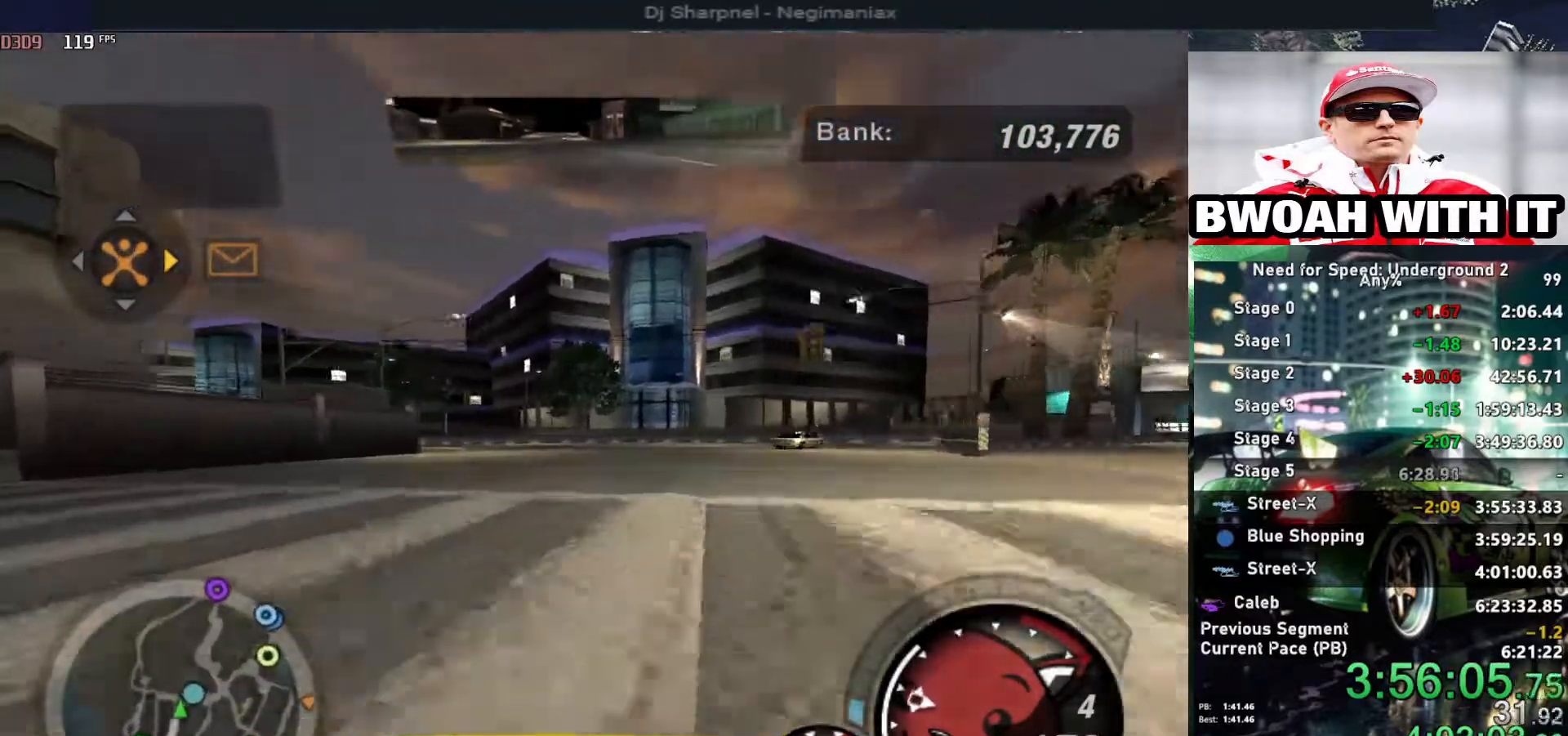
{"keys": ["down", "left"], "events": [[117, "left", "down"], [117, "right", "up"], [250, "left", "up"], [250, "right", "down"], [434, "left", "down"], [484, "right", "up"]]}
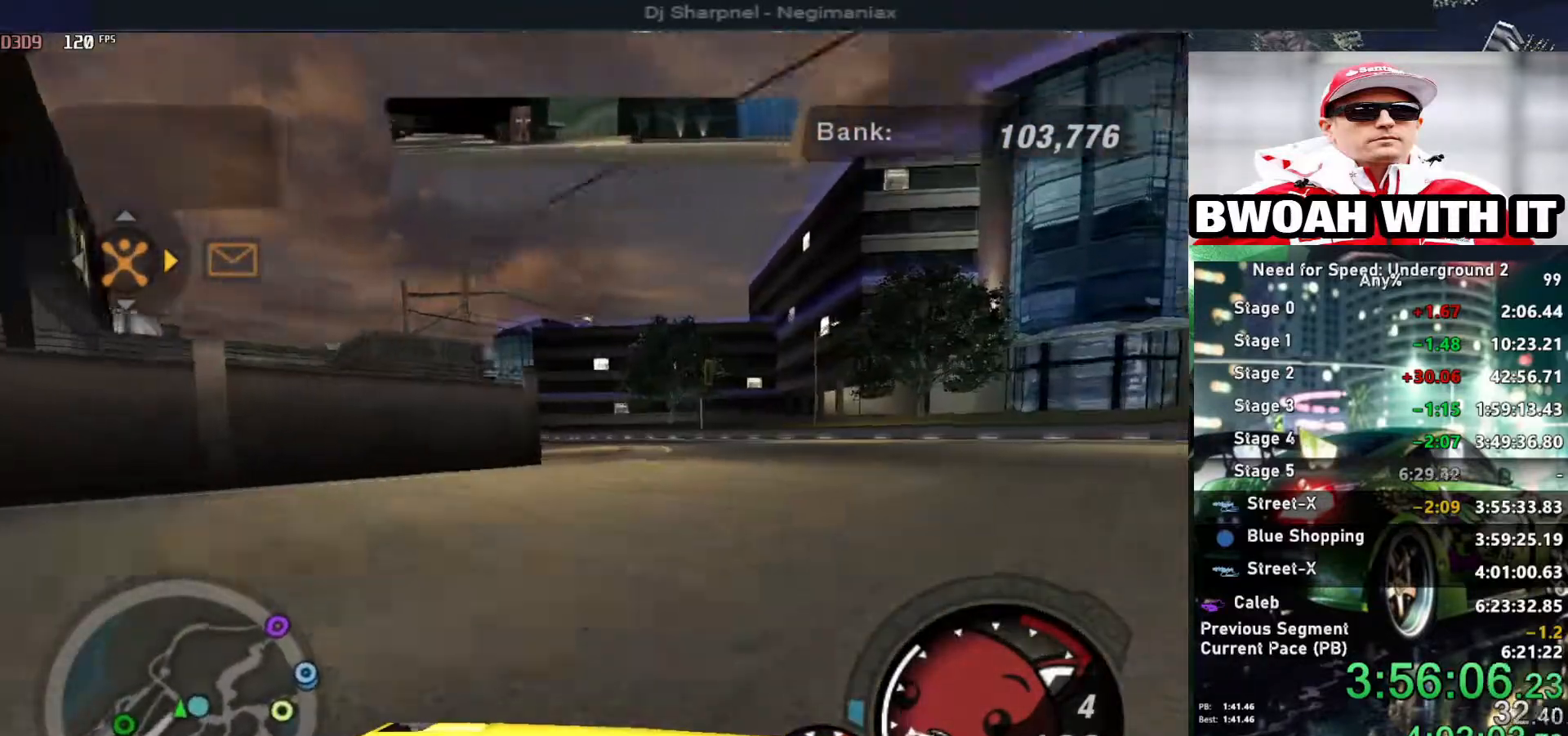
{"keys": ["left"], "events": [[350, "down", "up"]]}
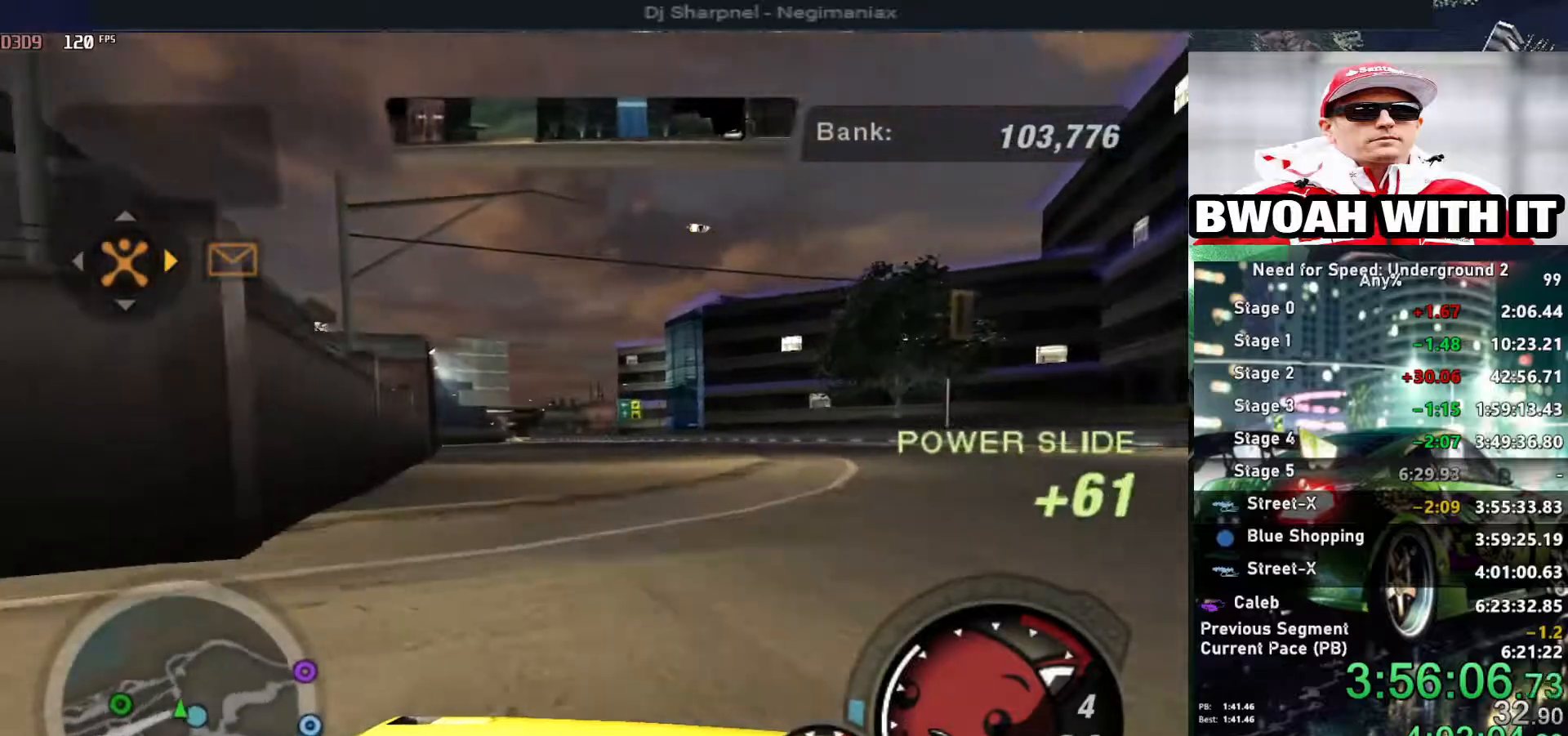
{"keys": ["down", "right"], "events": [[100, "right", "down"], [150, "left", "up"], [367, "down", "down"]]}
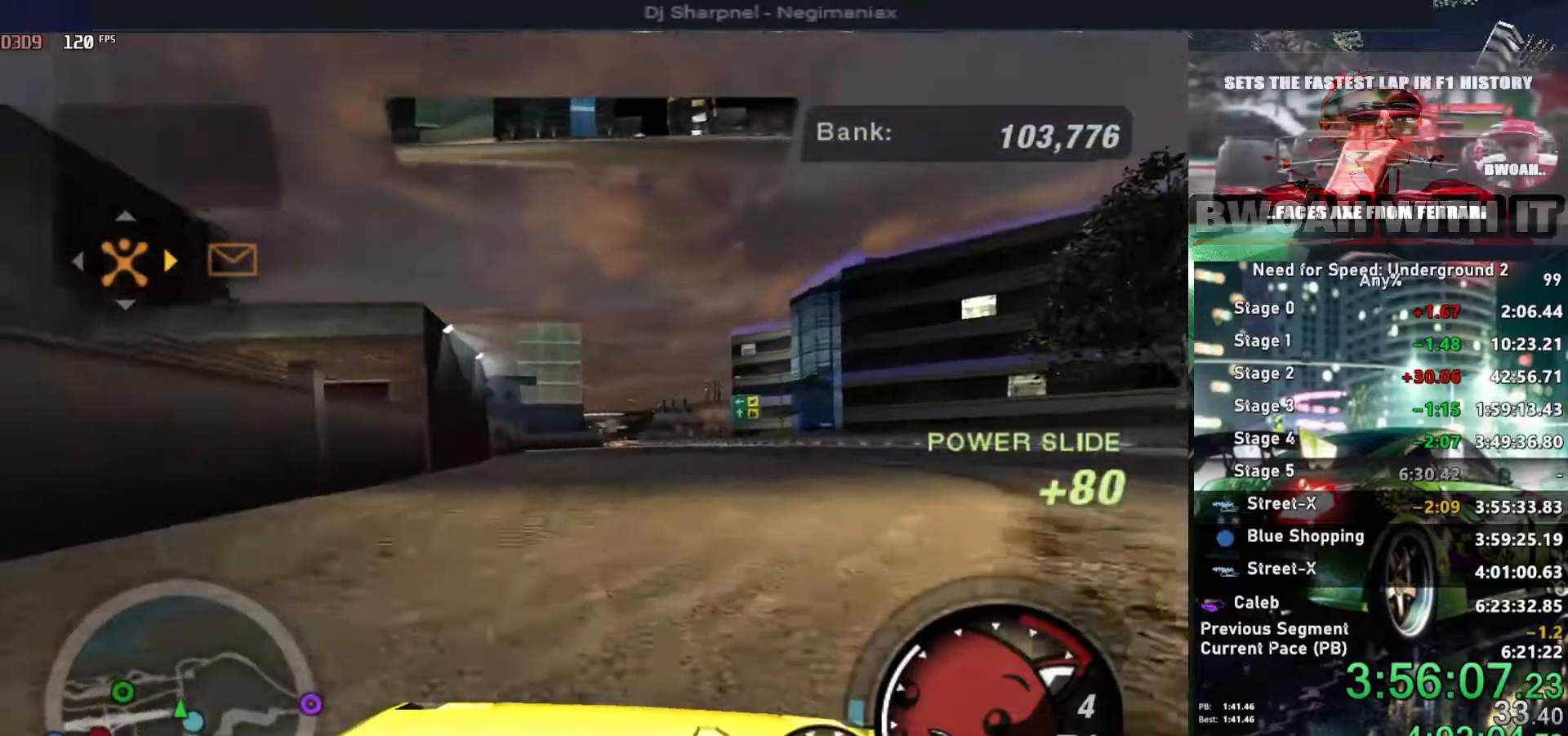
{"keys": ["right"], "events": [[117, "down", "up"], [200, "ctrl", "down"], [300, "ctrl", "up"]]}
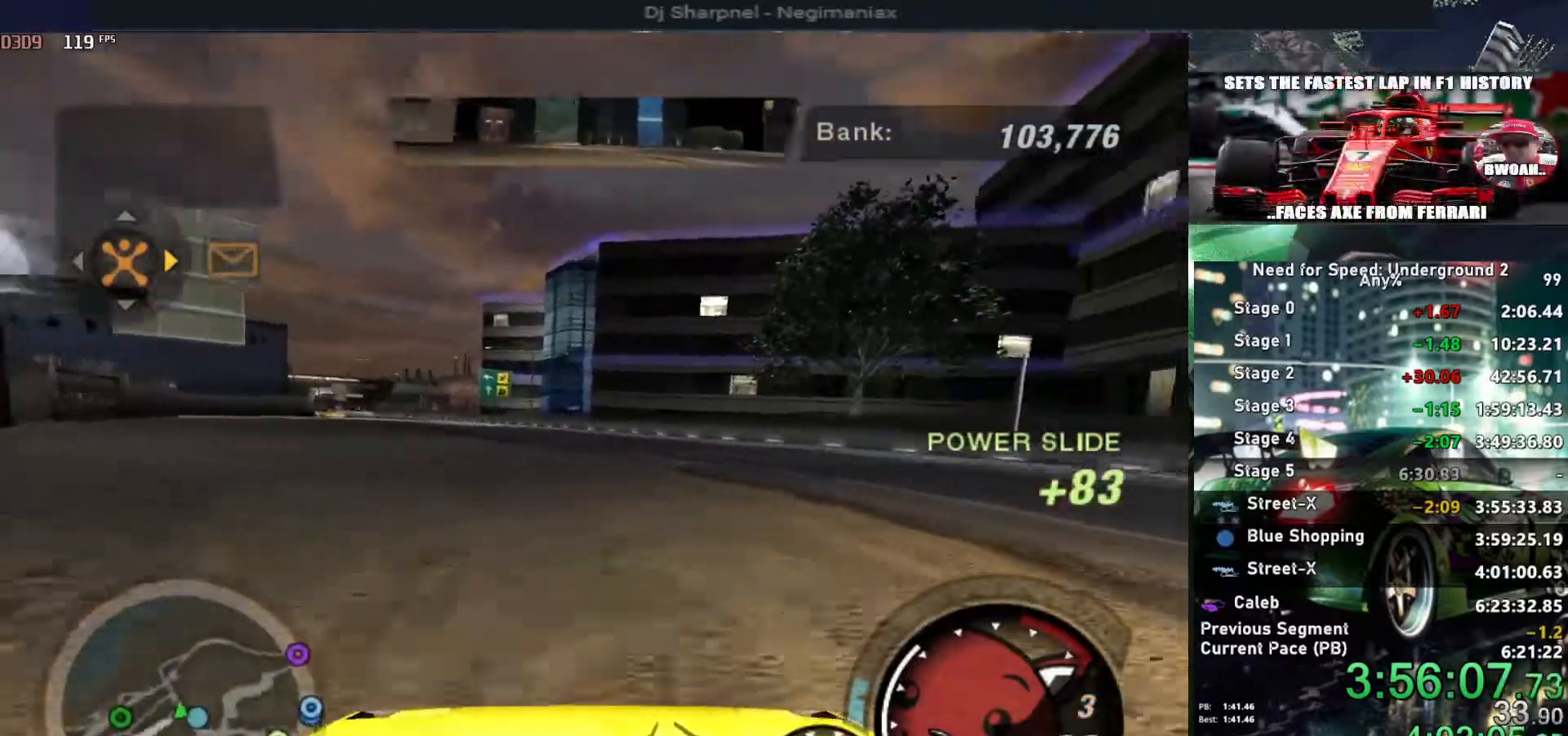
{"keys": ["right"], "events": []}
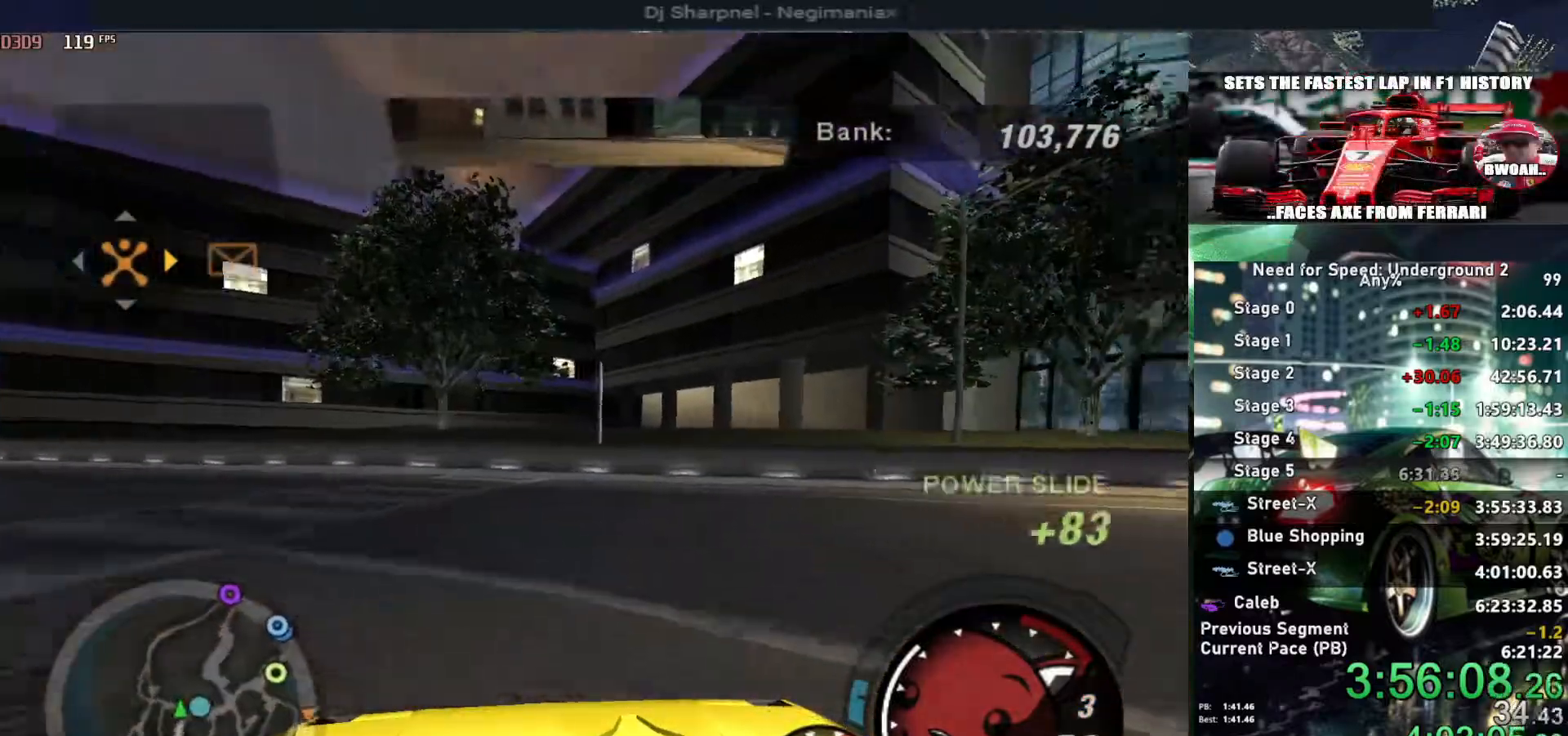
{"keys": ["right", "up"], "events": [[184, "up", "down"]]}
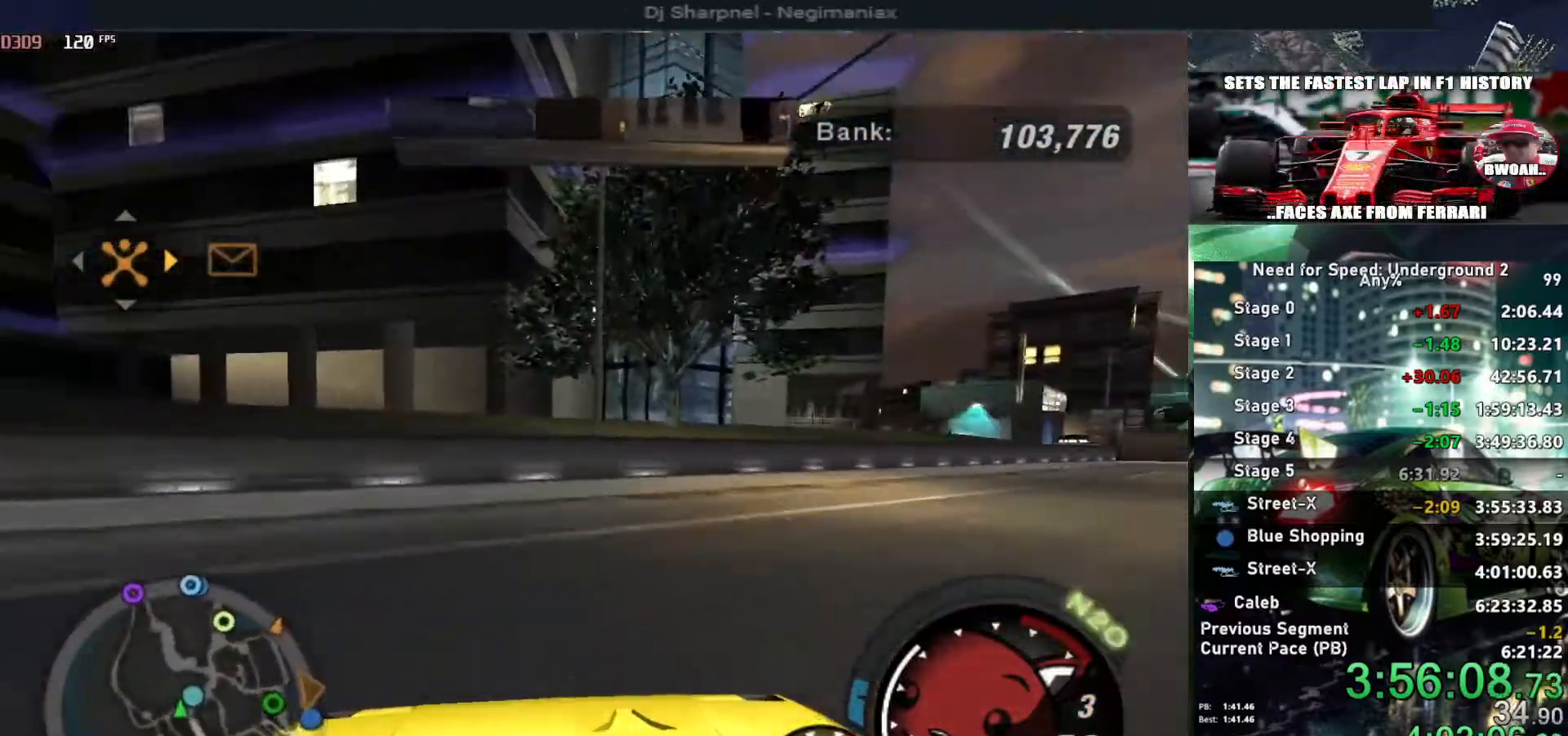
{"keys": ["up"], "events": [[17, "right", "up"], [150, "right", "down"], [300, "right", "up"]]}
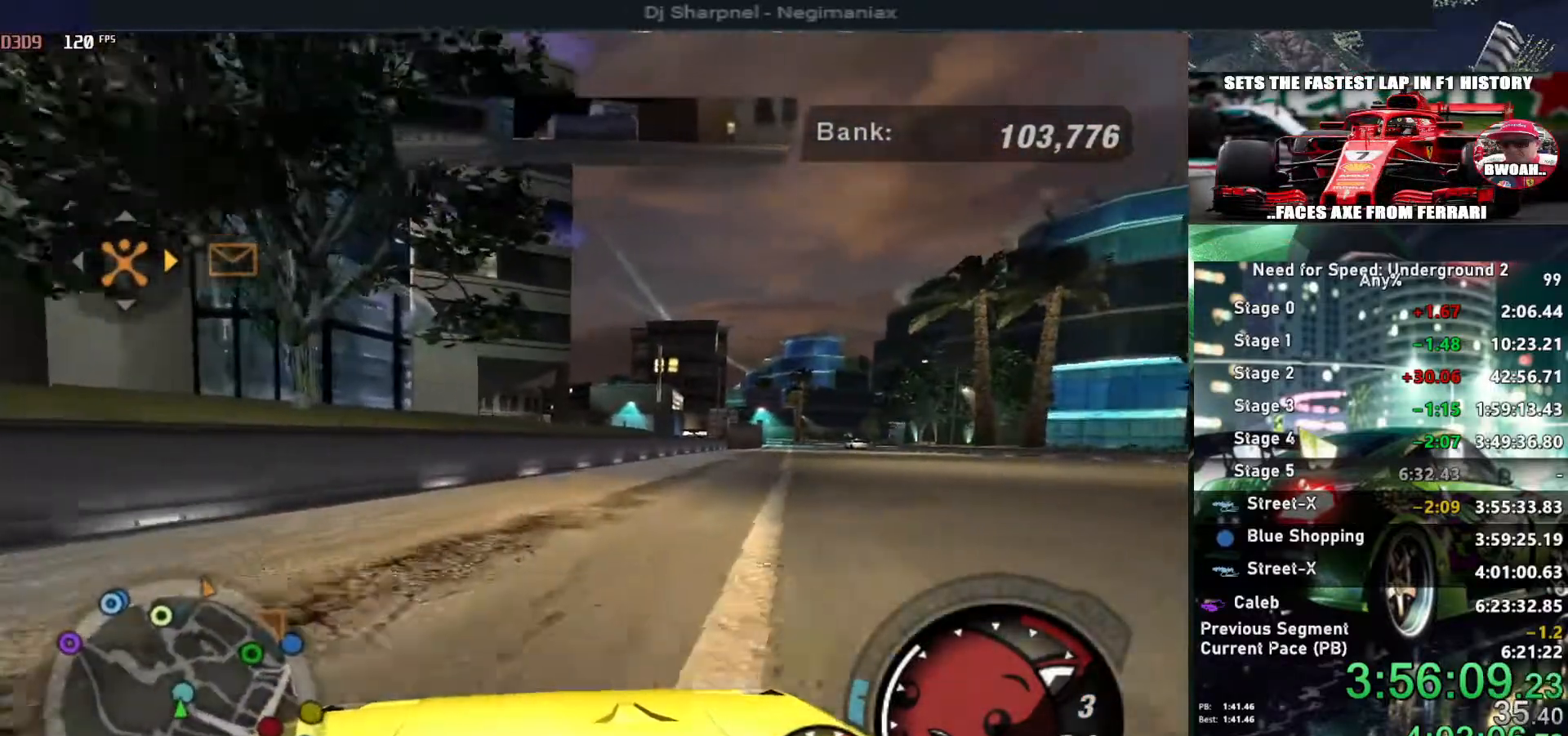
{"keys": ["alt", "up"], "events": [[84, "alt", "down"], [134, "left", "down"], [167, "left", "up"], [217, "right", "down"], [450, "right", "up"]]}
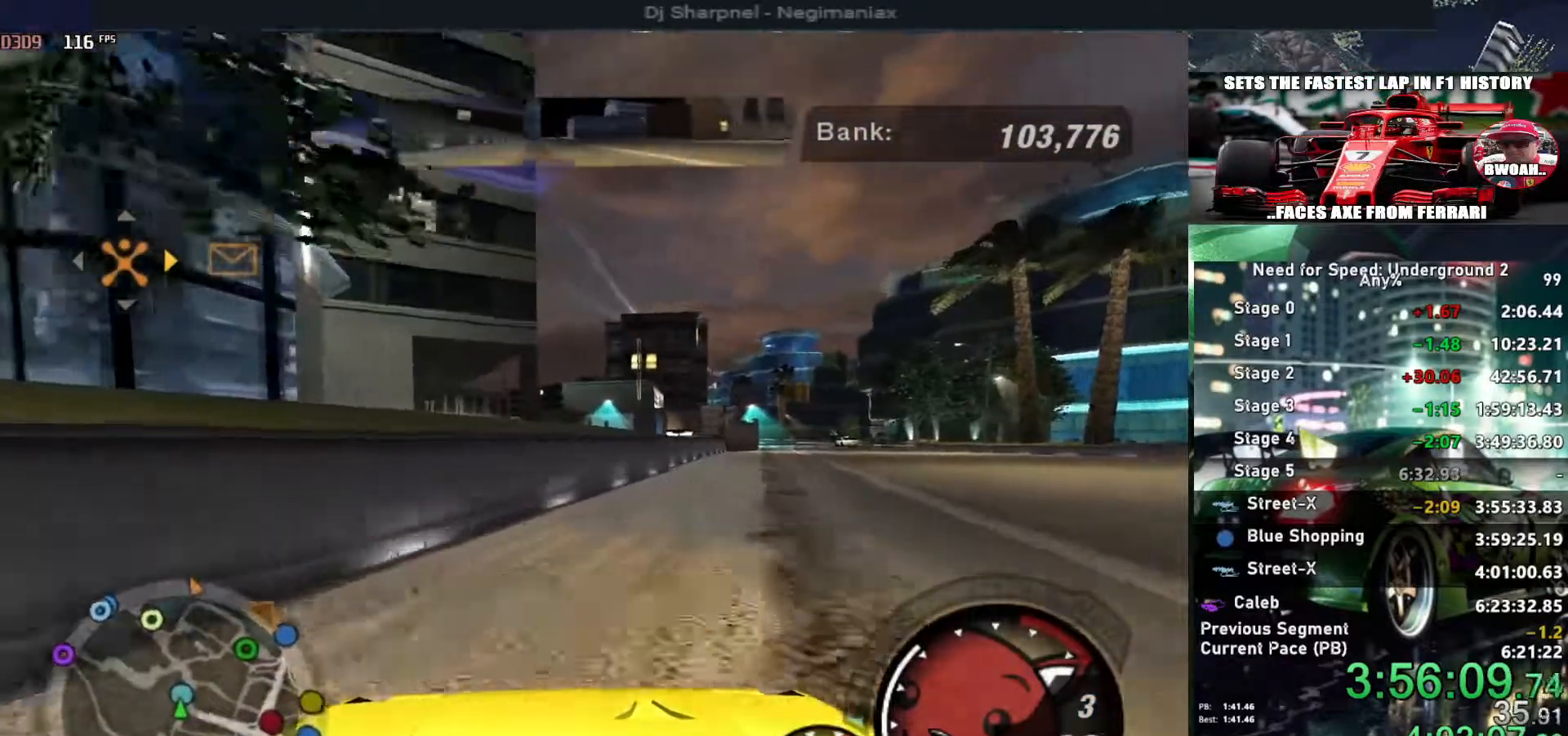
{"keys": ["alt", "up"], "events": [[134, "right", "down"], [334, "right", "up"]]}